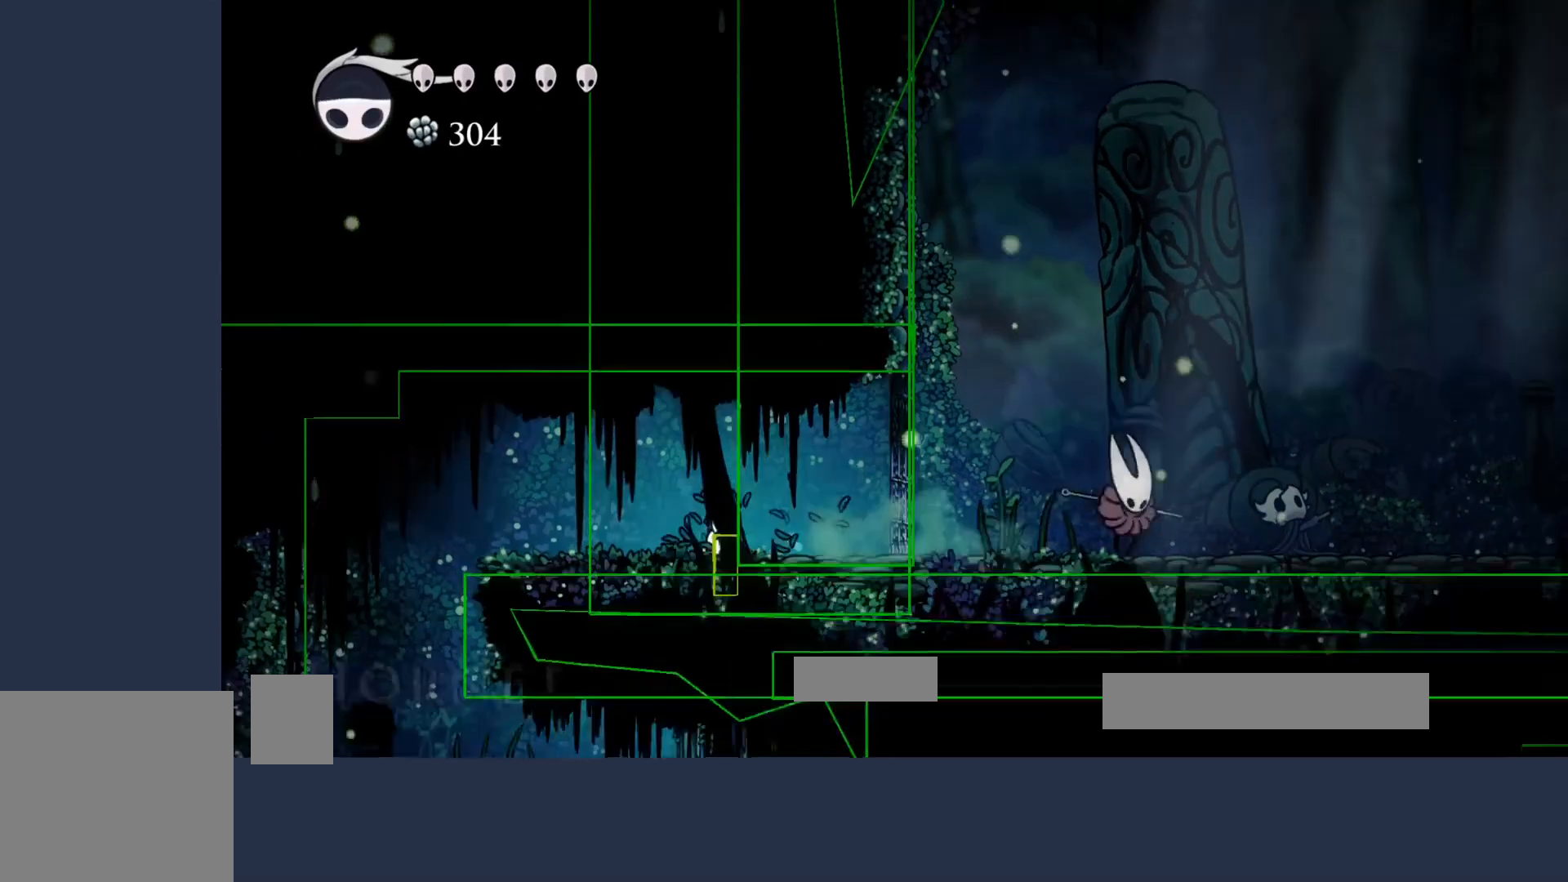
Gameplay with a controller (Xbox layout); each line is a JSON object with the inputs held at the frame after it. "events" lists button and stick changes between this image and that frame as [ms after this image, input, new state], when the widget could be followed in between. Not read: DPAD_DOWN DPAD_LEFT DPAD_RIGHT DPAD_UP L3 R3 other_buttons right_stick.
{"buttons": [], "left_stick": "right", "events": [[233, "left_stick", "right"]]}
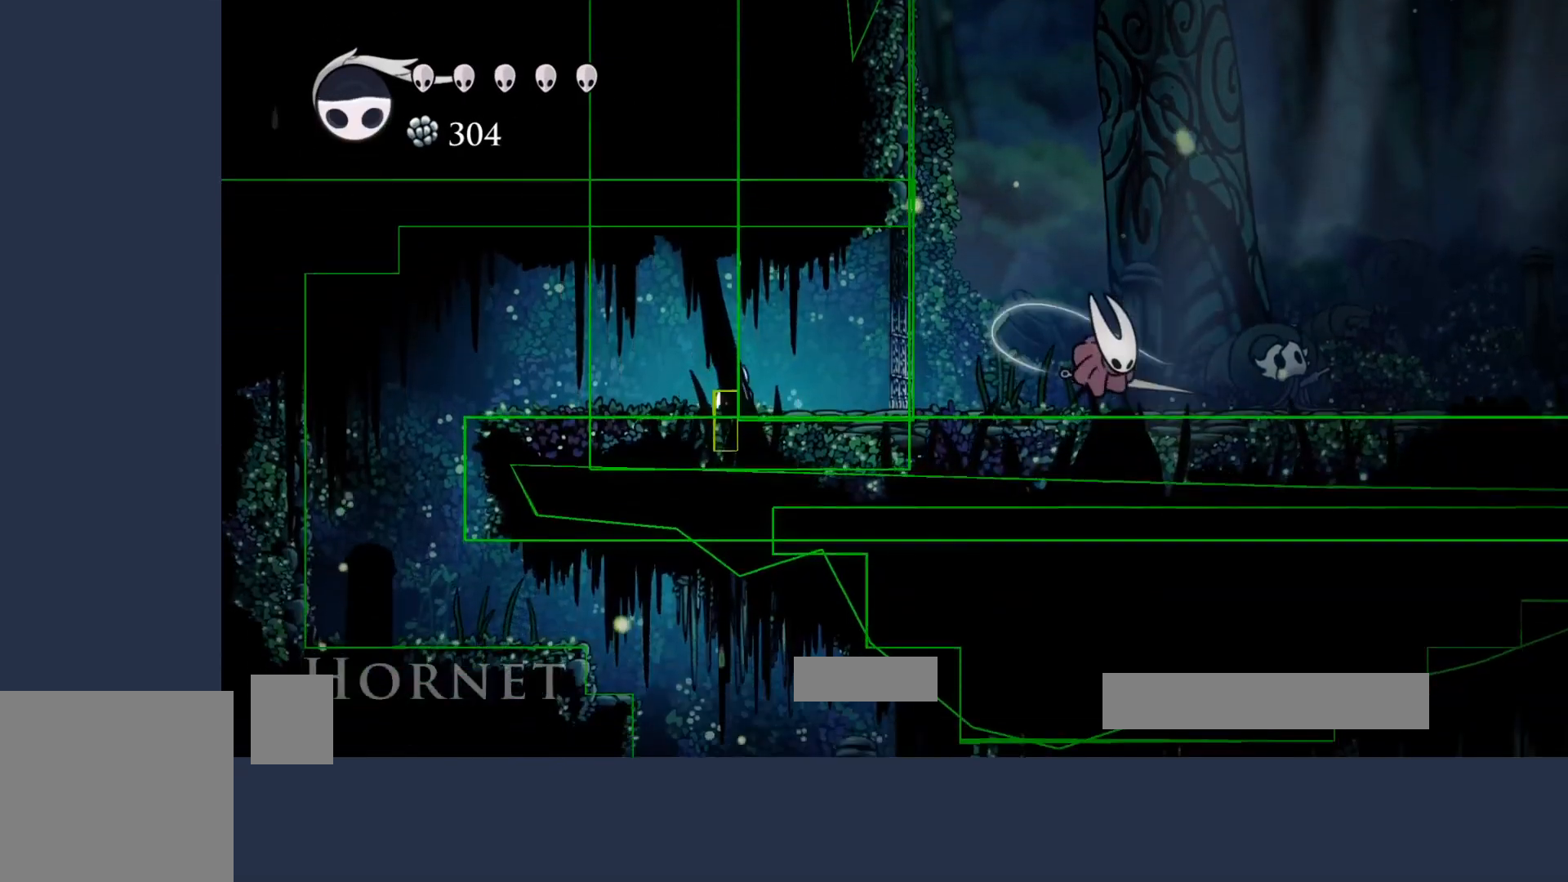
{"buttons": [], "left_stick": "center", "events": [[367, "left_stick", "center"]]}
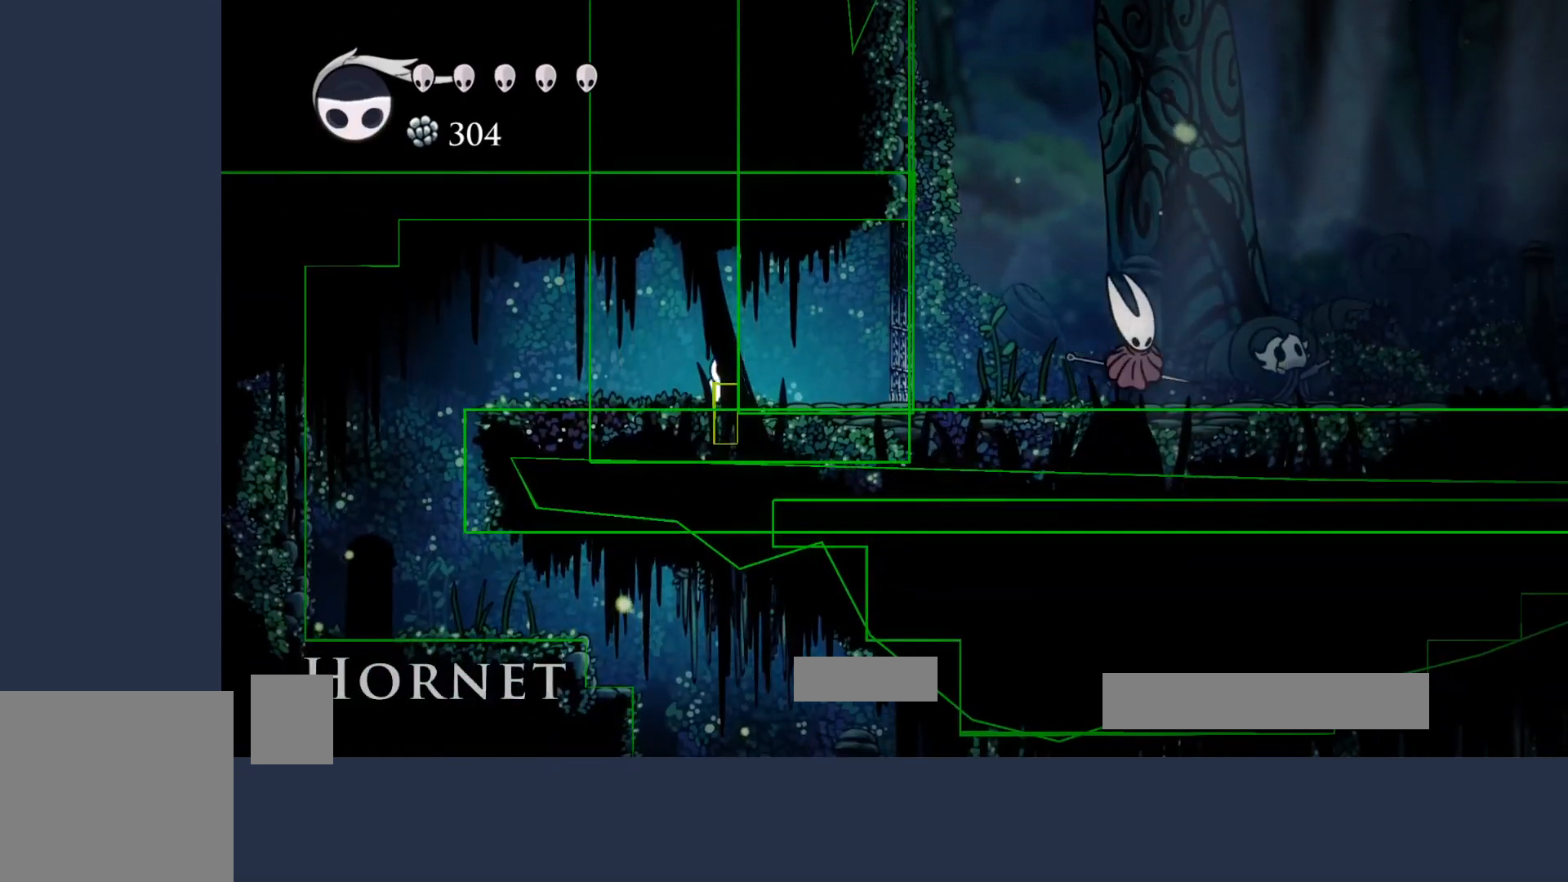
{"buttons": [], "left_stick": "center", "events": [[33, "left_stick", "up-left"], [267, "A", "down"], [400, "left_stick", "center"], [467, "A", "up"]]}
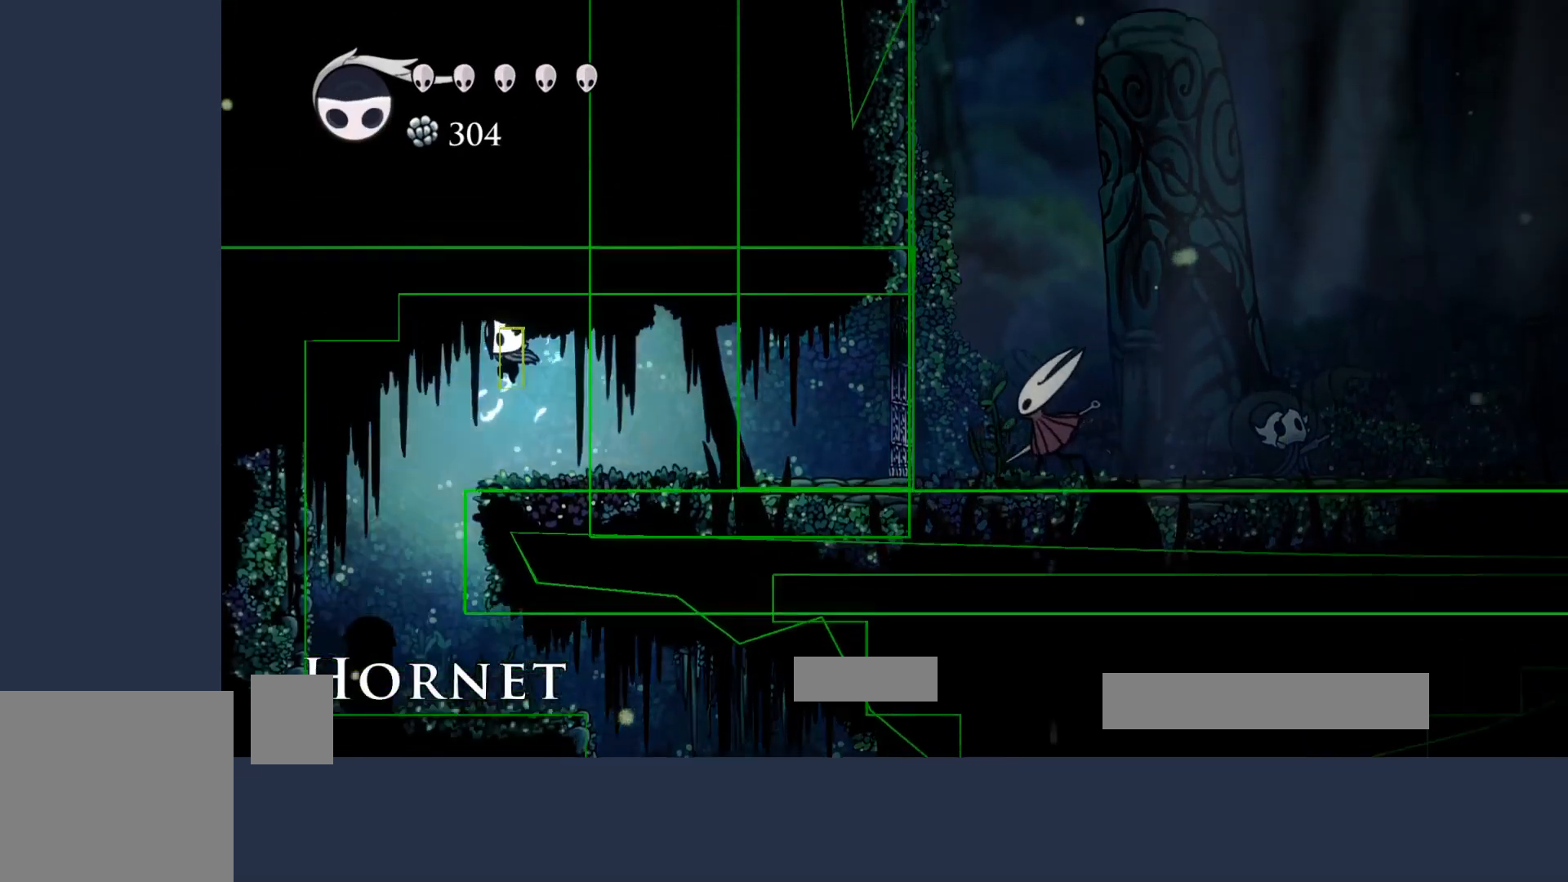
{"buttons": [], "left_stick": "center", "events": [[100, "left_stick", "right"], [367, "left_stick", "center"]]}
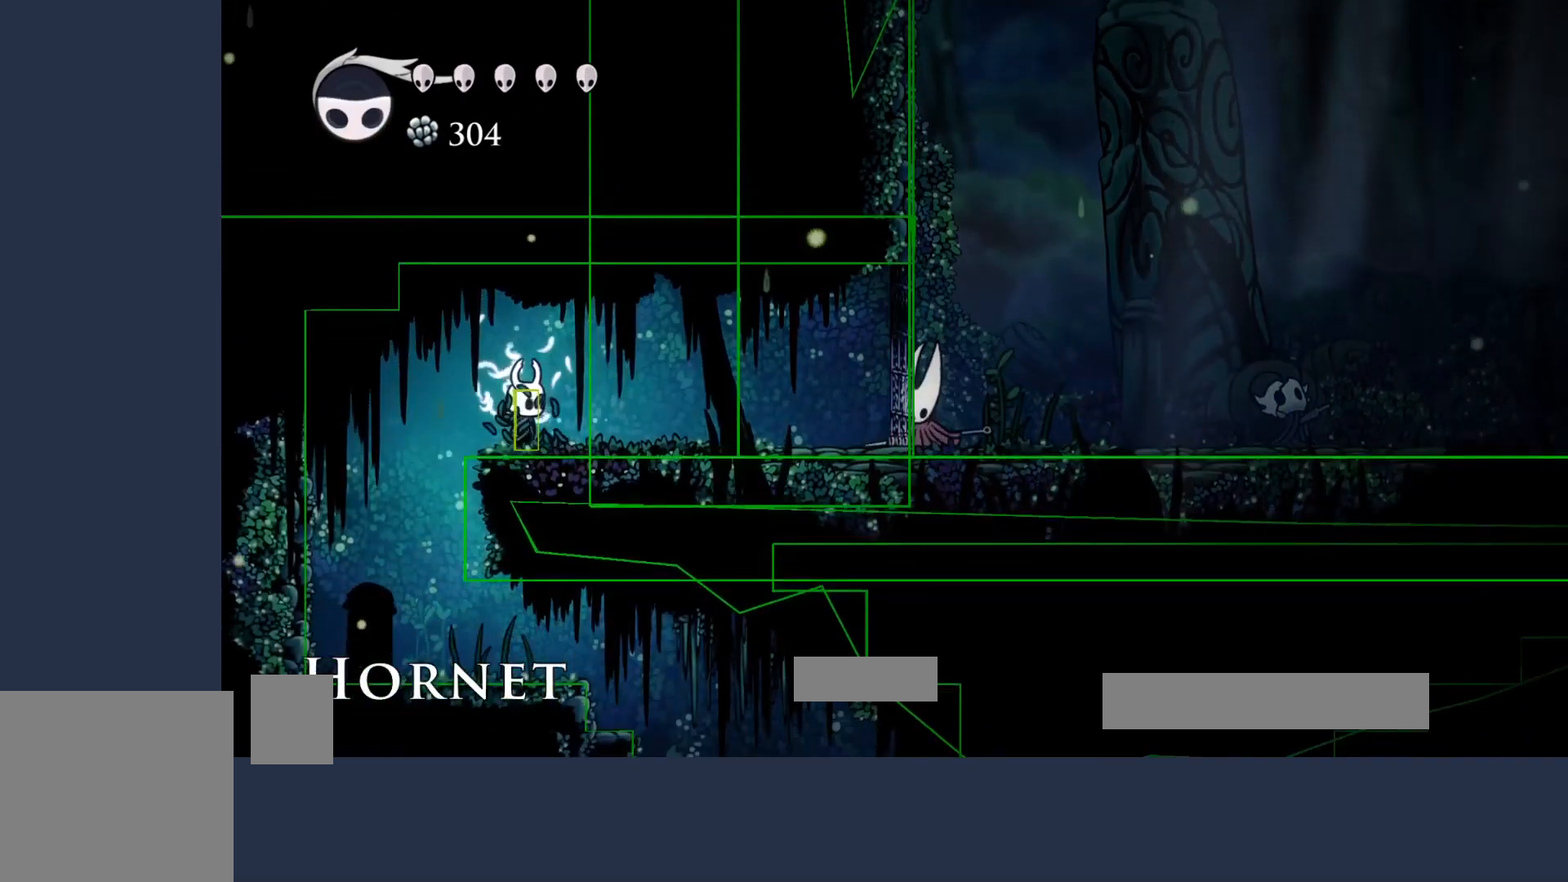
{"buttons": [], "left_stick": "right", "events": [[167, "left_stick", "right"]]}
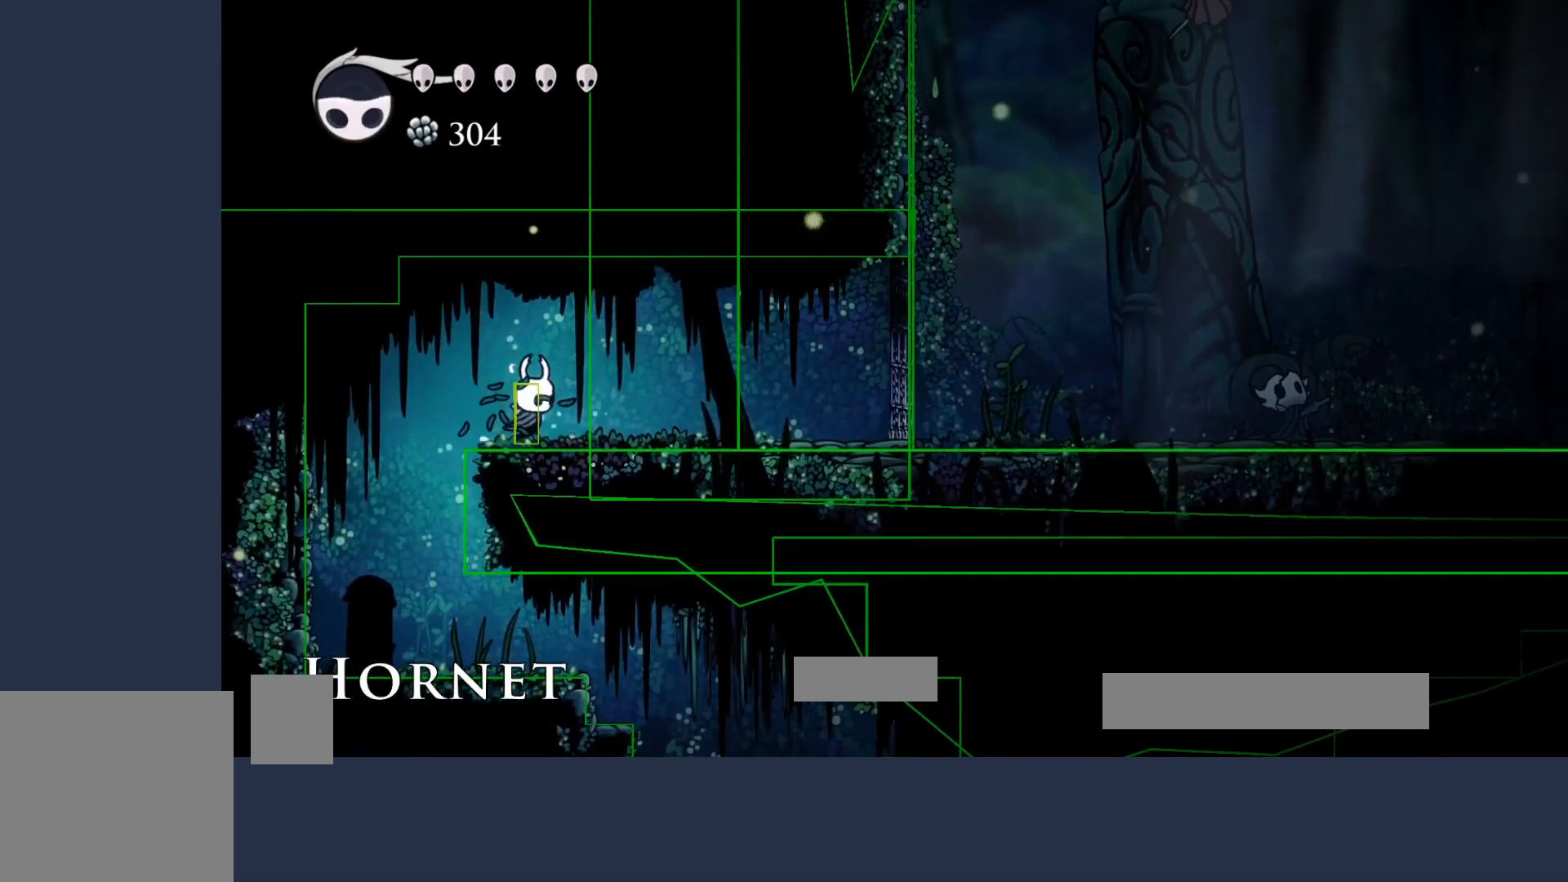
{"buttons": [], "left_stick": "center", "events": [[67, "left_stick", "center"], [233, "left_stick", "left"], [367, "left_stick", "center"]]}
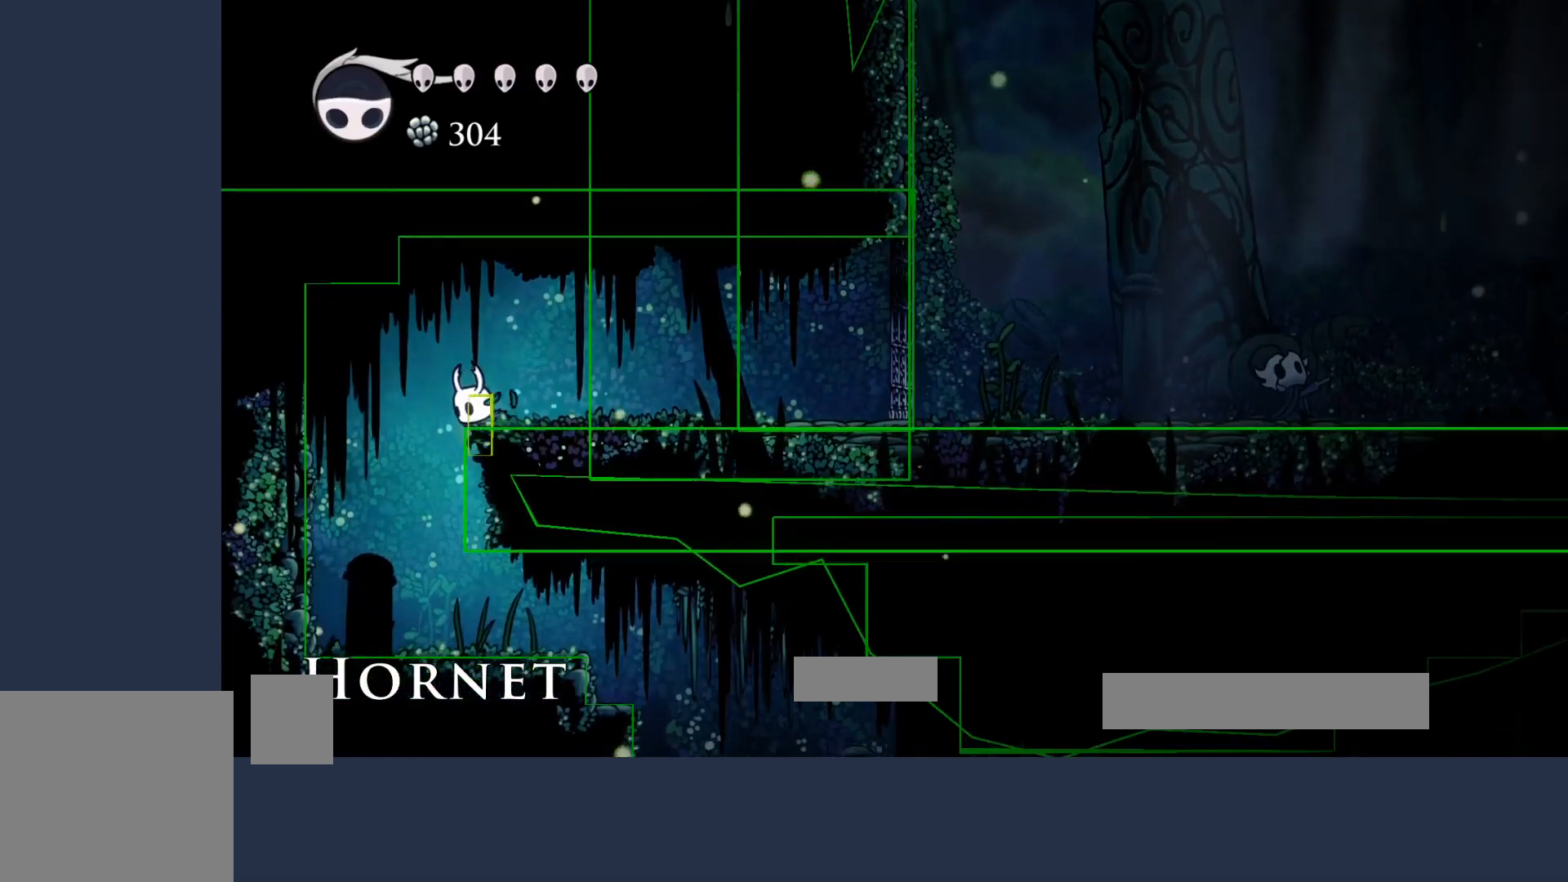
{"buttons": [], "left_stick": "right", "events": [[367, "left_stick", "right"]]}
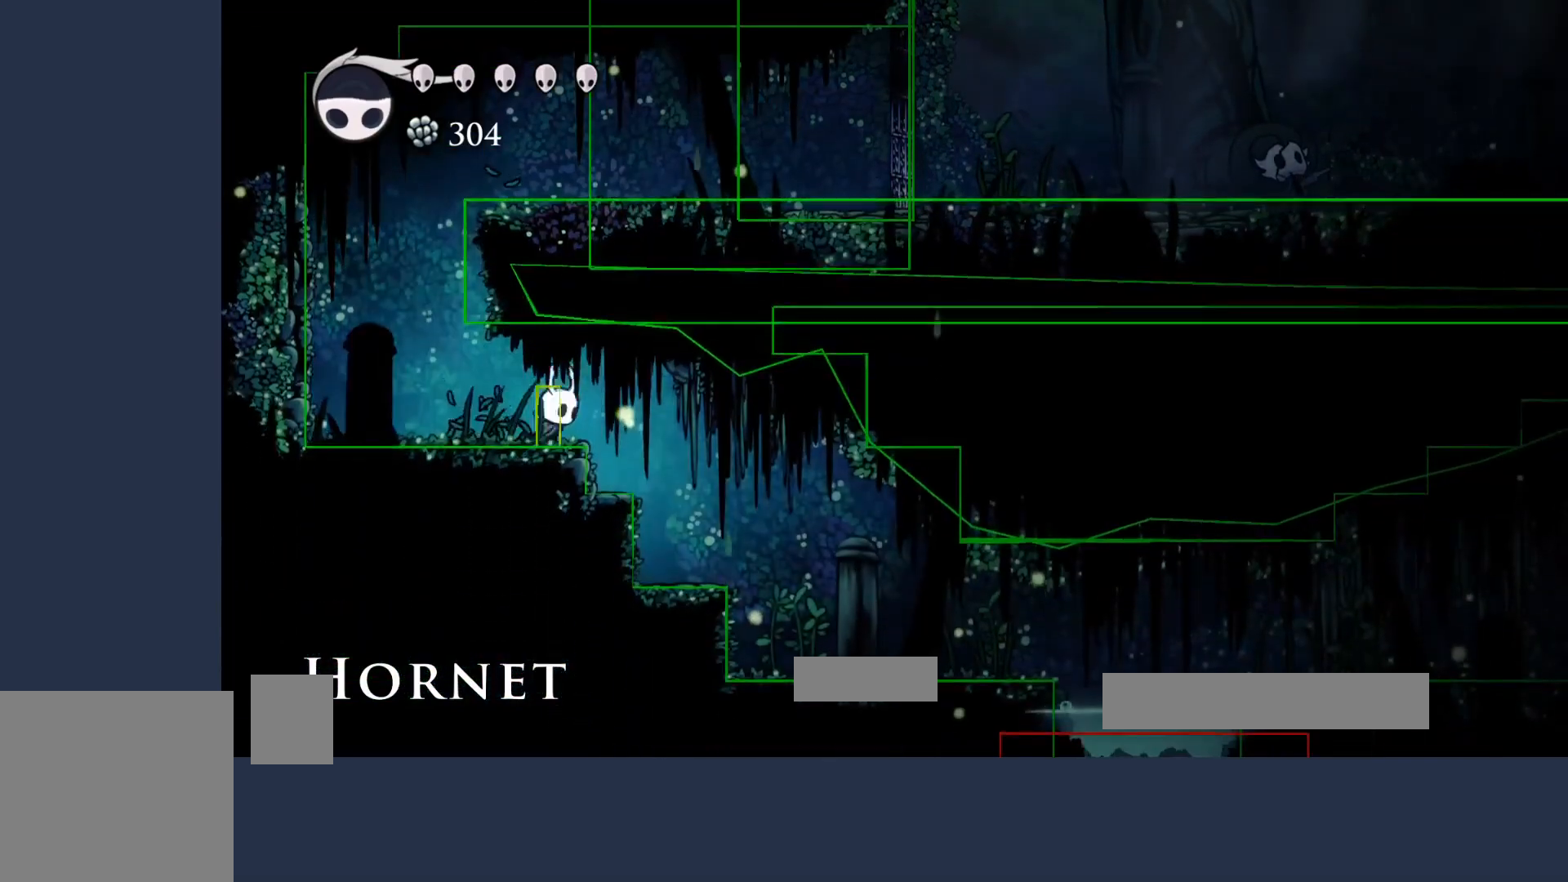
{"buttons": [], "left_stick": "right", "events": []}
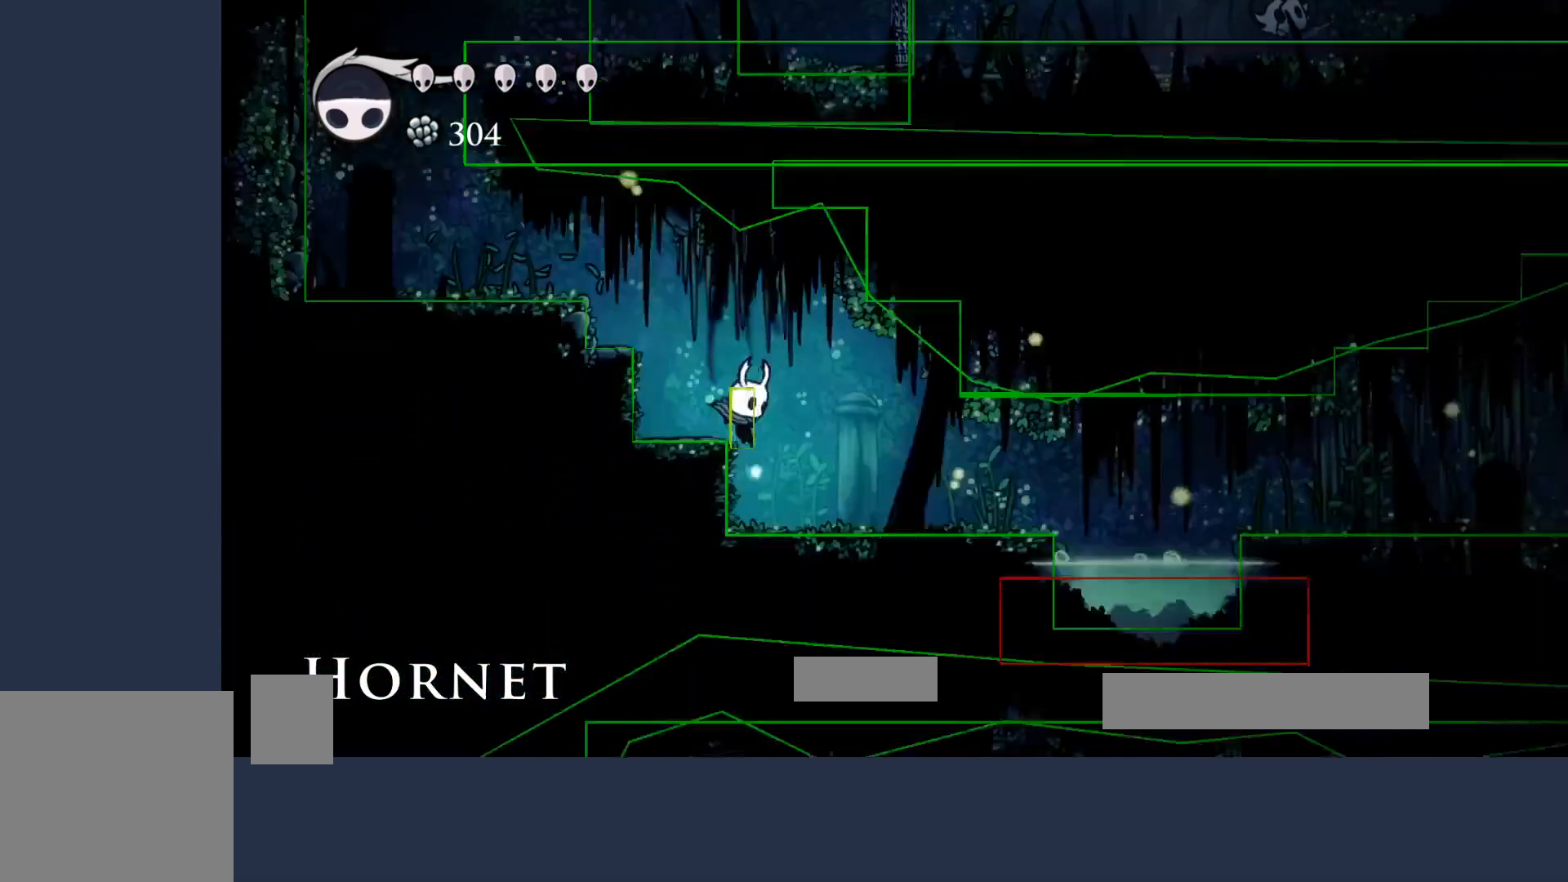
{"buttons": [], "left_stick": "right", "events": []}
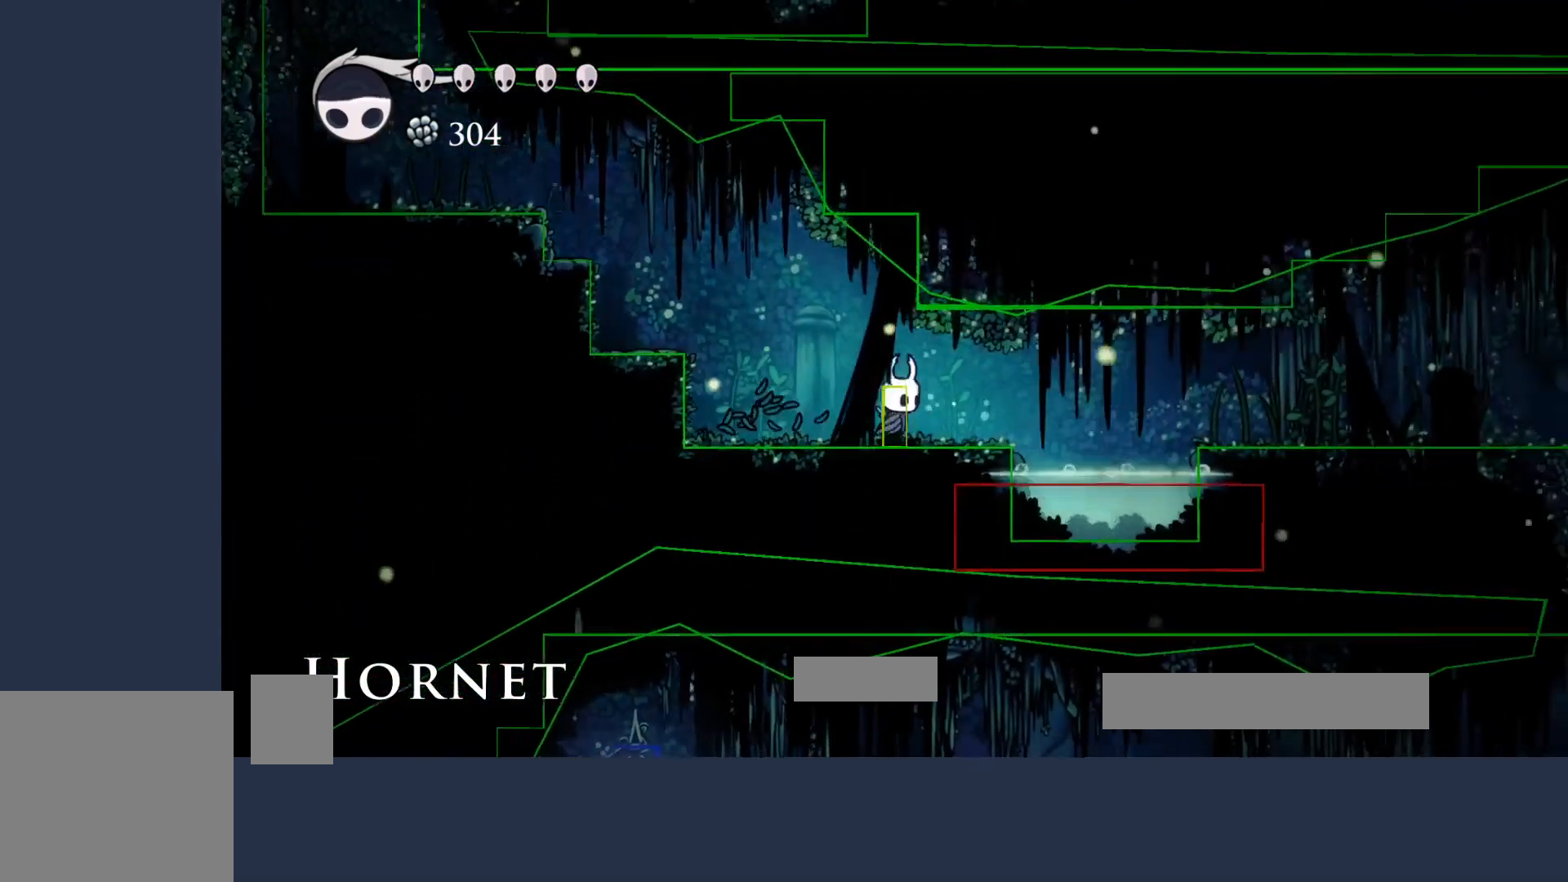
{"buttons": ["A"], "left_stick": "right", "events": [[100, "left_stick", "center"], [300, "left_stick", "right"], [433, "A", "down"]]}
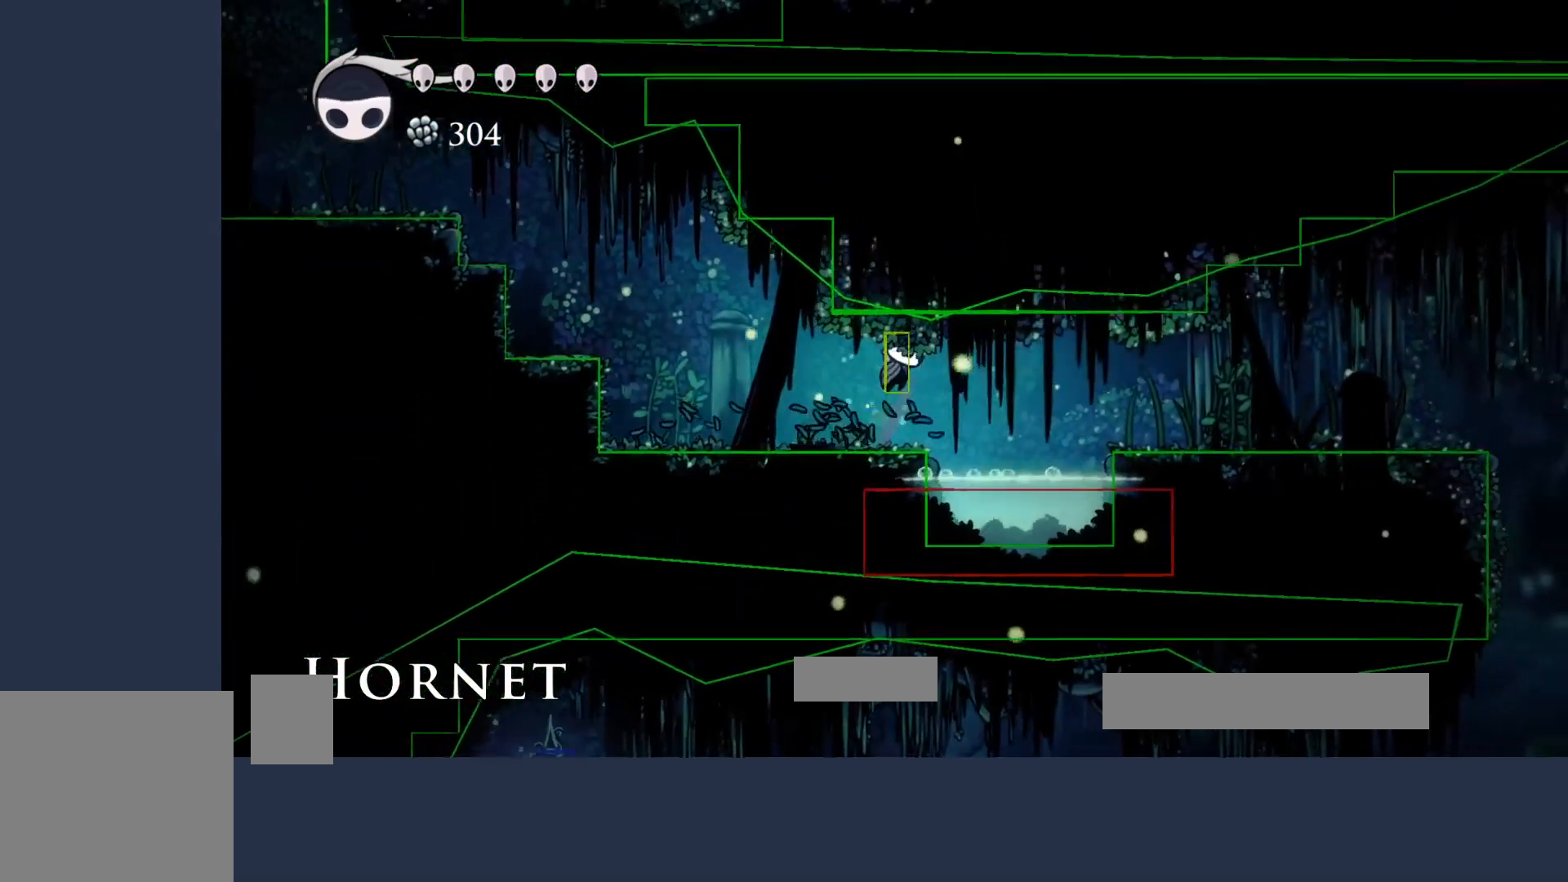
{"buttons": [], "left_stick": "right", "events": [[33, "A", "up"], [67, "R2", "down"], [167, "R2", "up"]]}
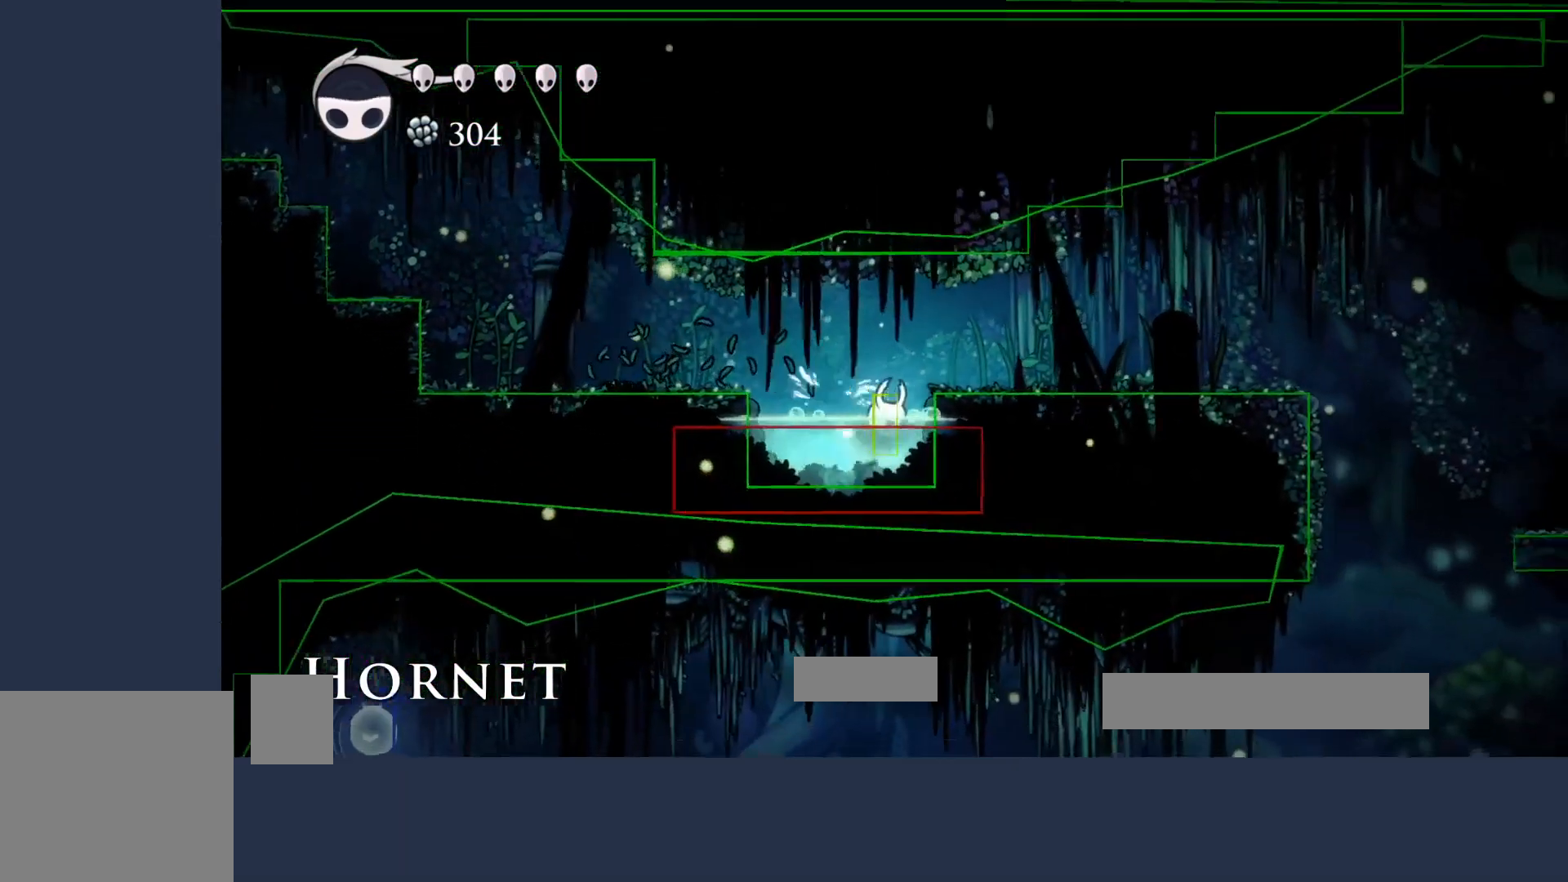
{"buttons": ["A"], "left_stick": "right", "events": [[500, "A", "down"]]}
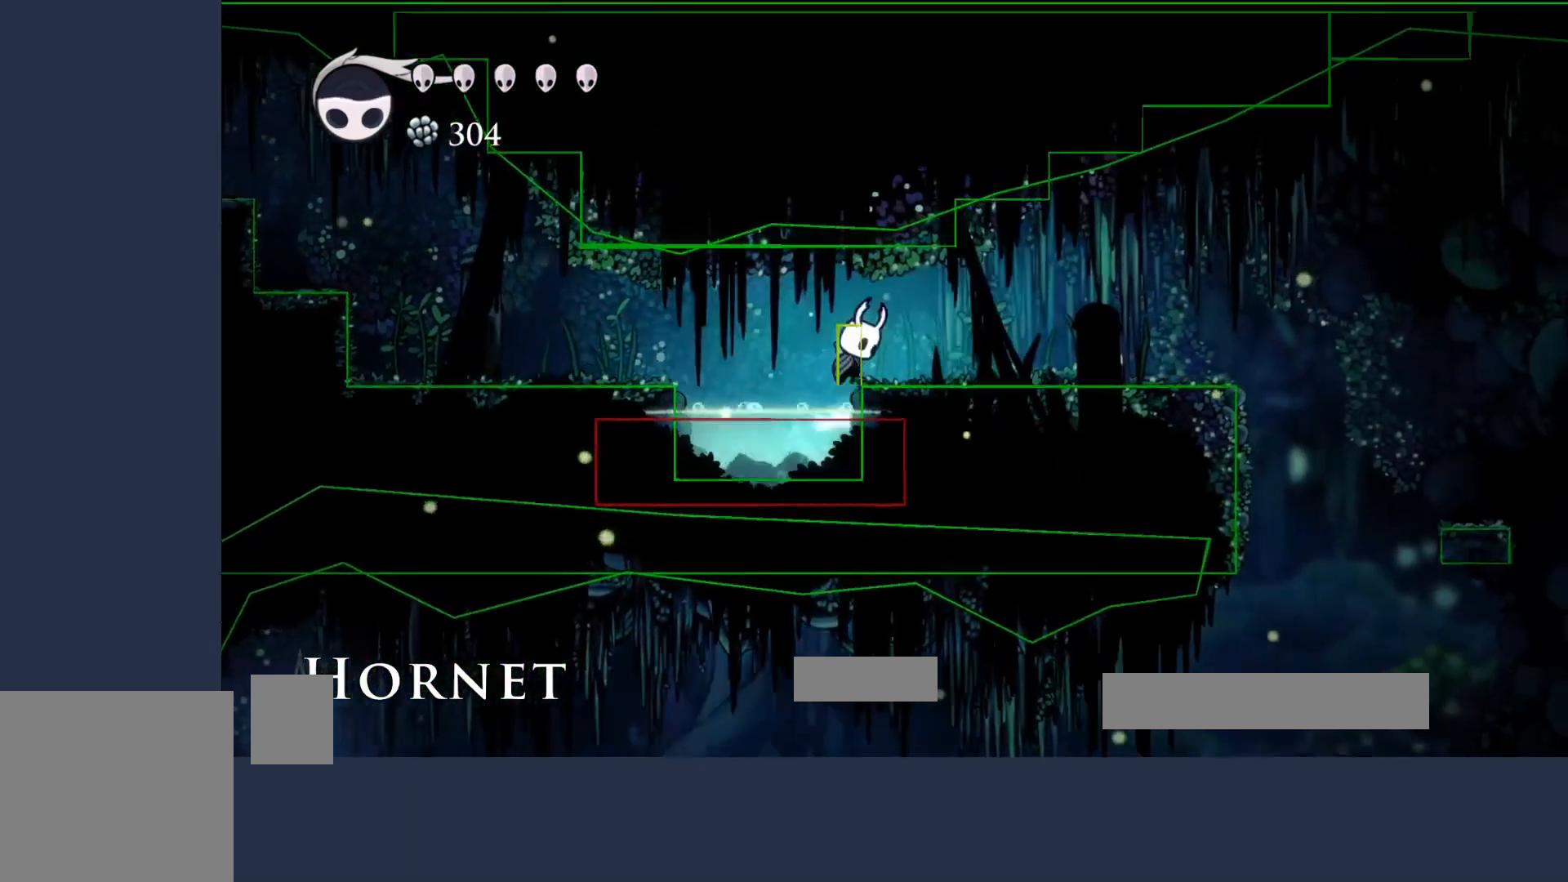
{"buttons": [], "left_stick": "right", "events": [[100, "A", "up"]]}
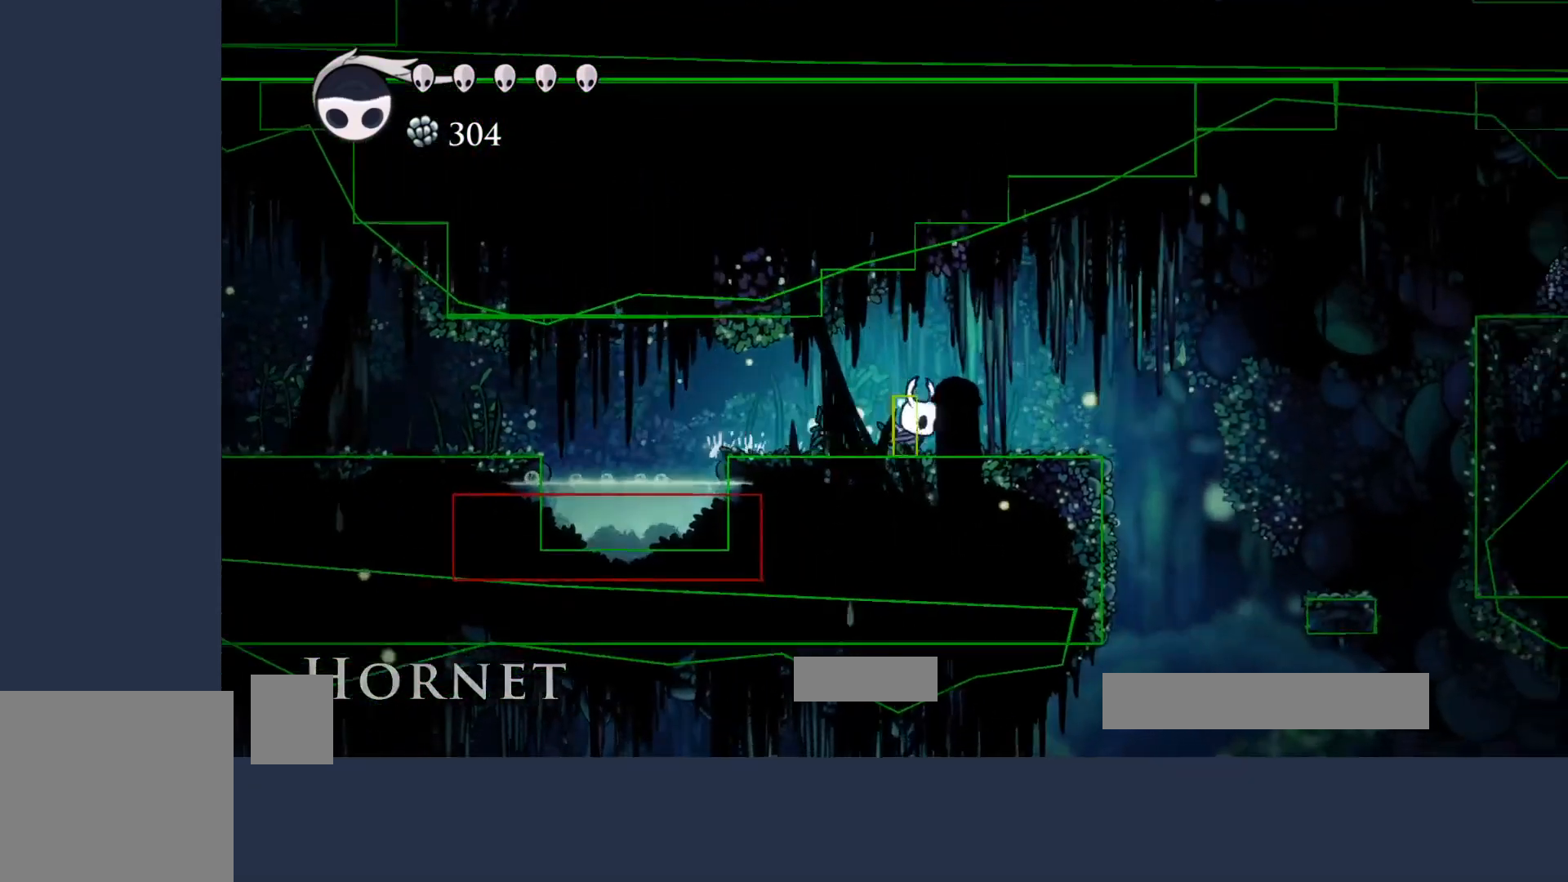
{"buttons": [], "left_stick": "center", "events": [[367, "left_stick", "center"]]}
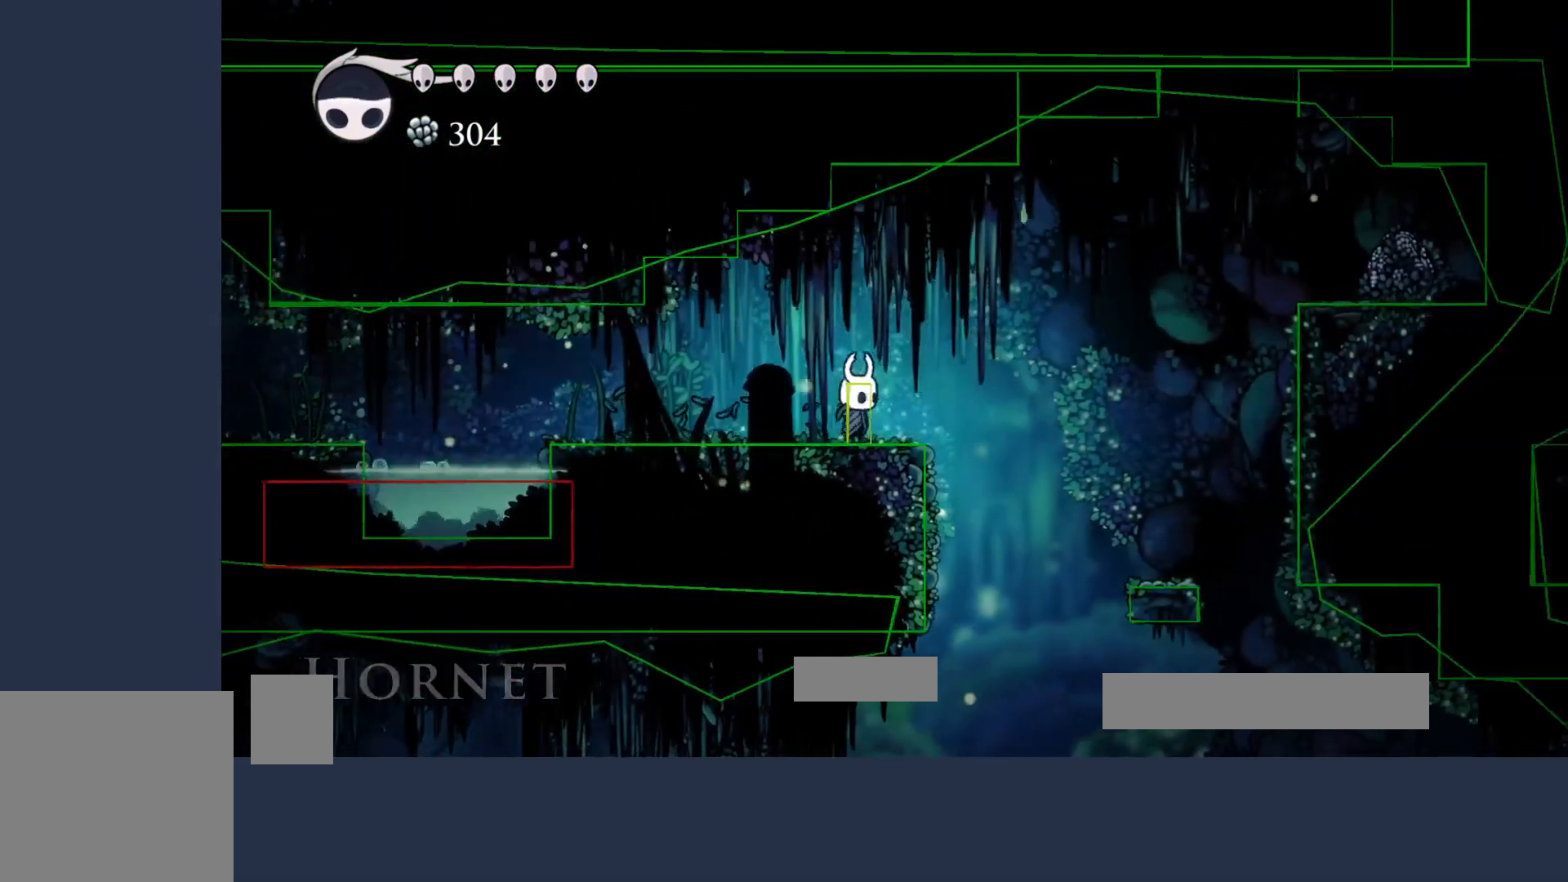
{"buttons": [], "left_stick": "up", "events": [[267, "left_stick", "up"]]}
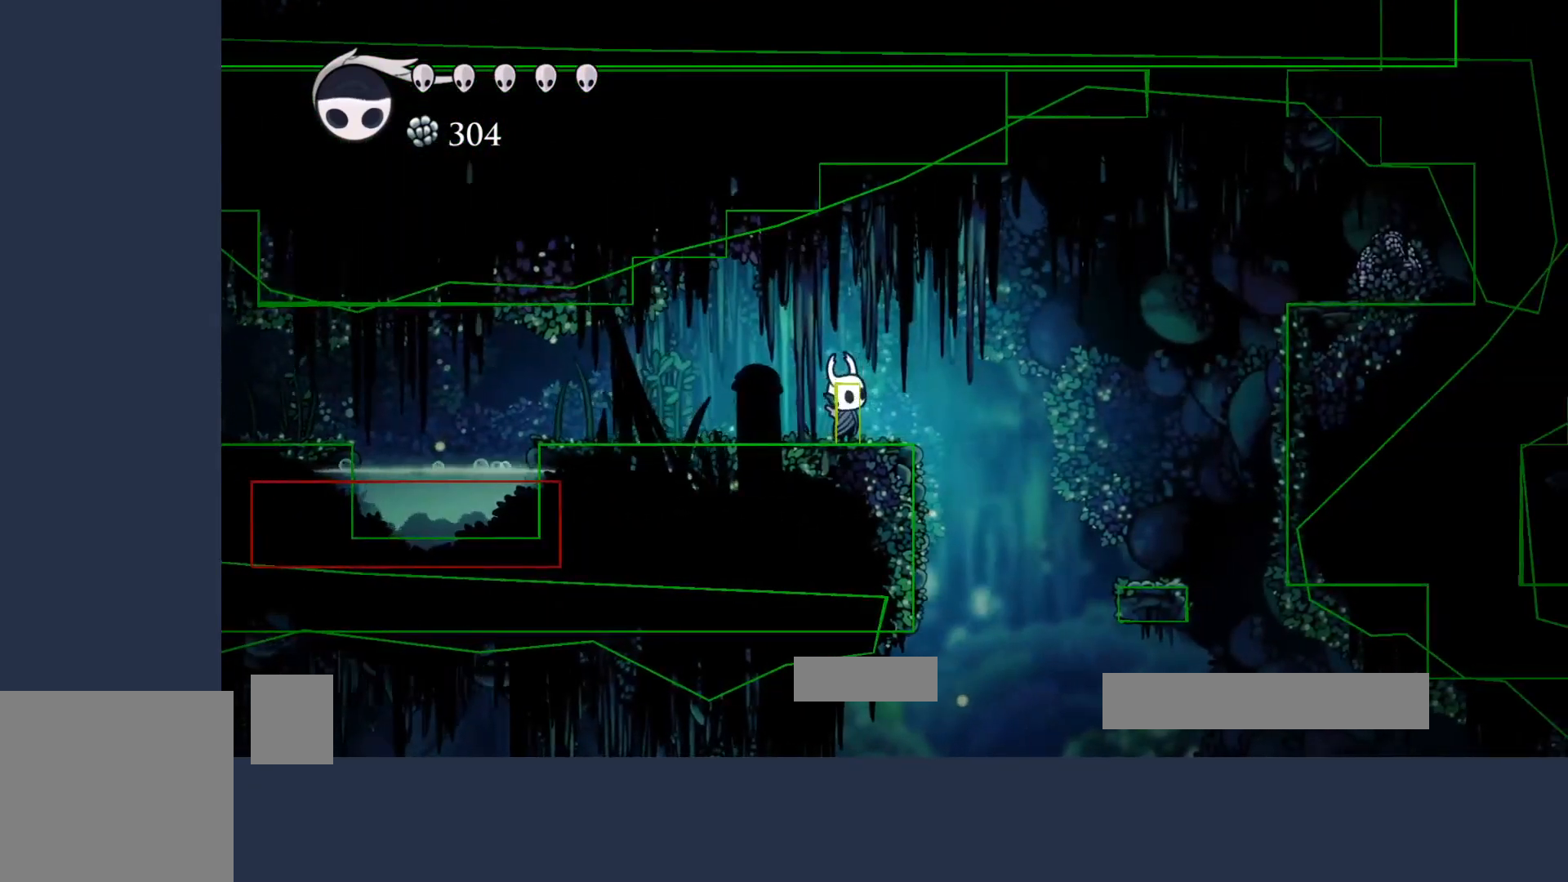
{"buttons": [], "left_stick": "up", "events": []}
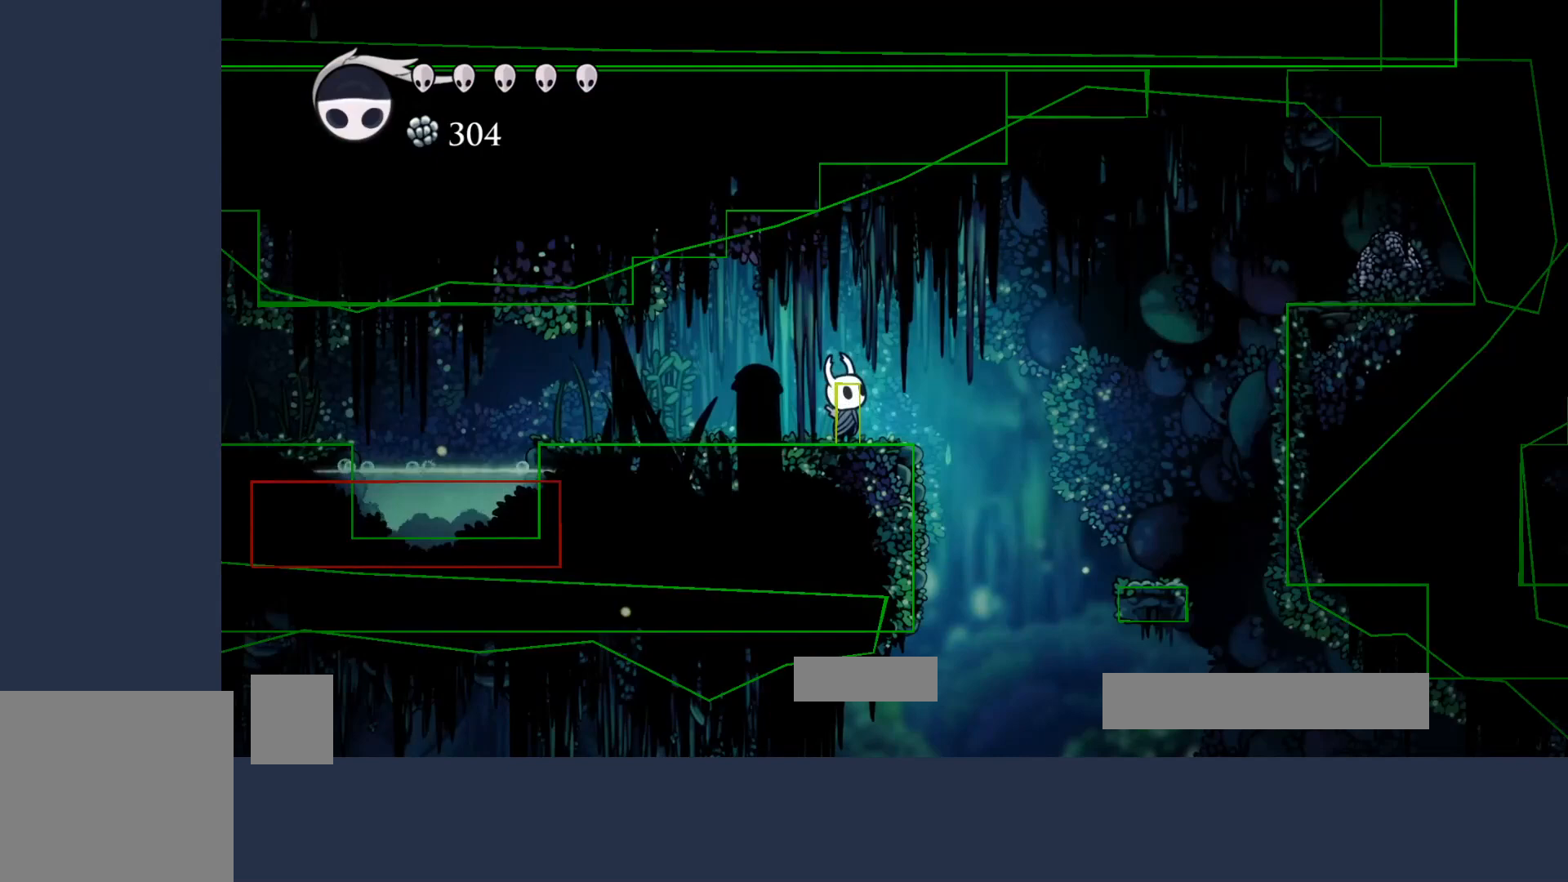
{"buttons": [], "left_stick": "up", "events": []}
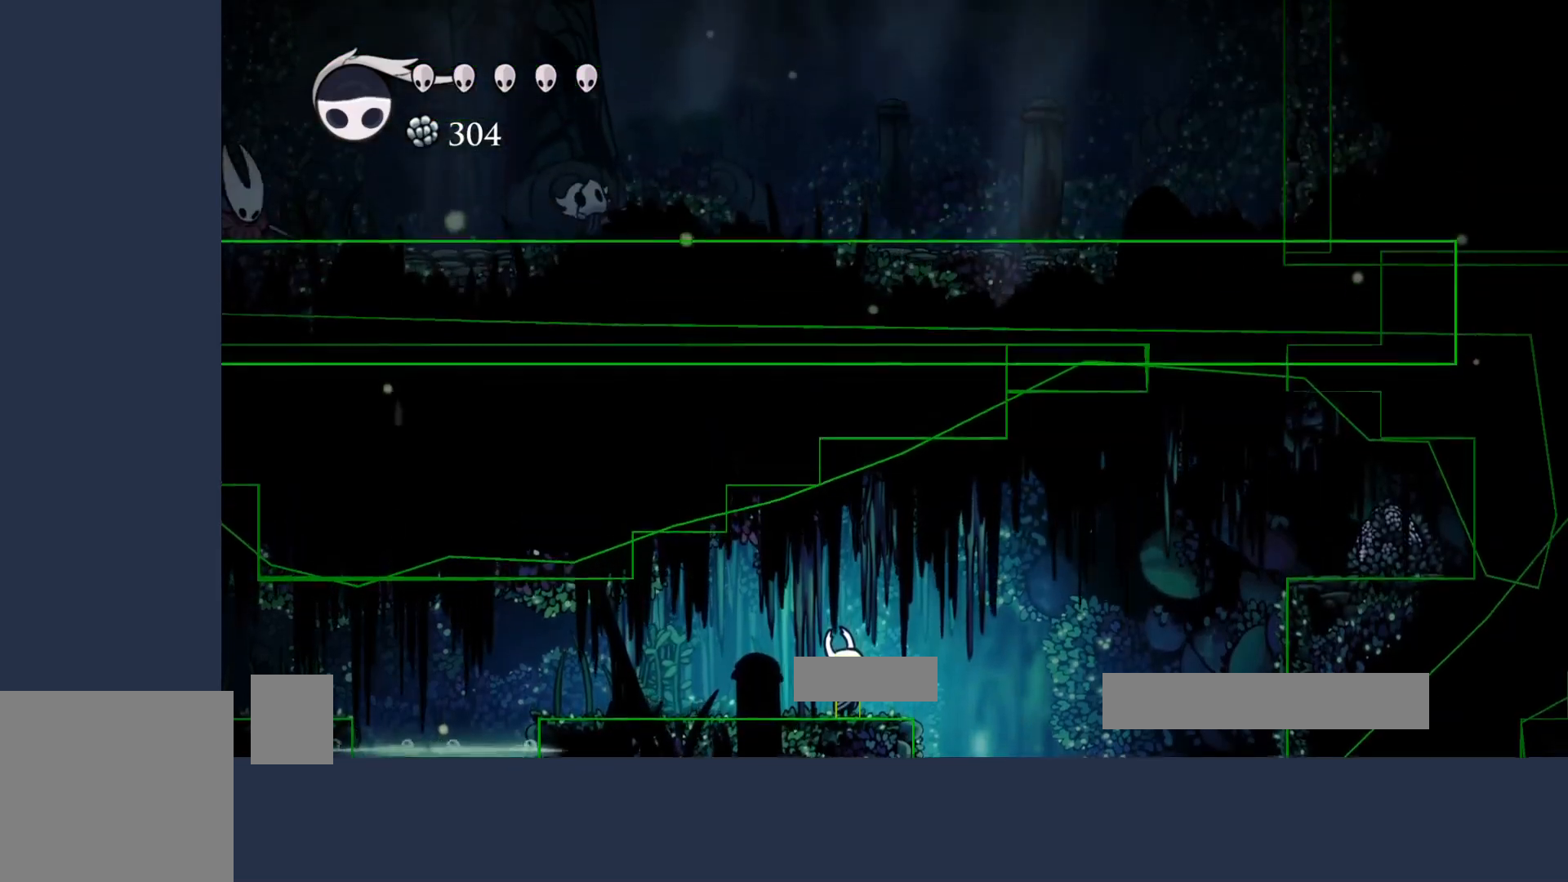
{"buttons": [], "left_stick": "up", "events": []}
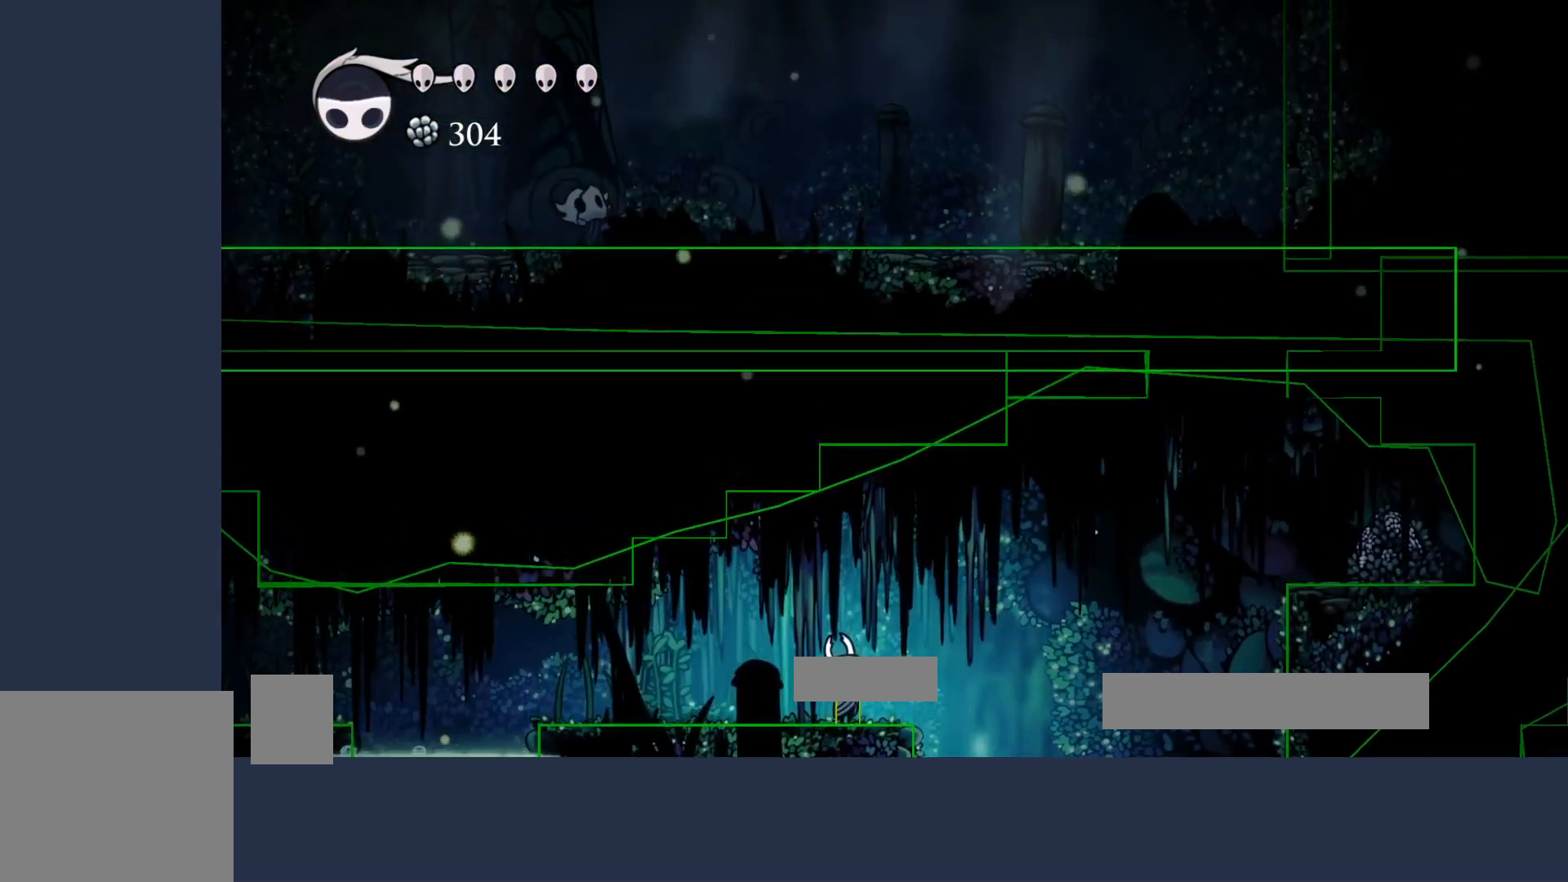
{"buttons": [], "left_stick": "up", "events": [[100, "A", "down"], [367, "A", "up"]]}
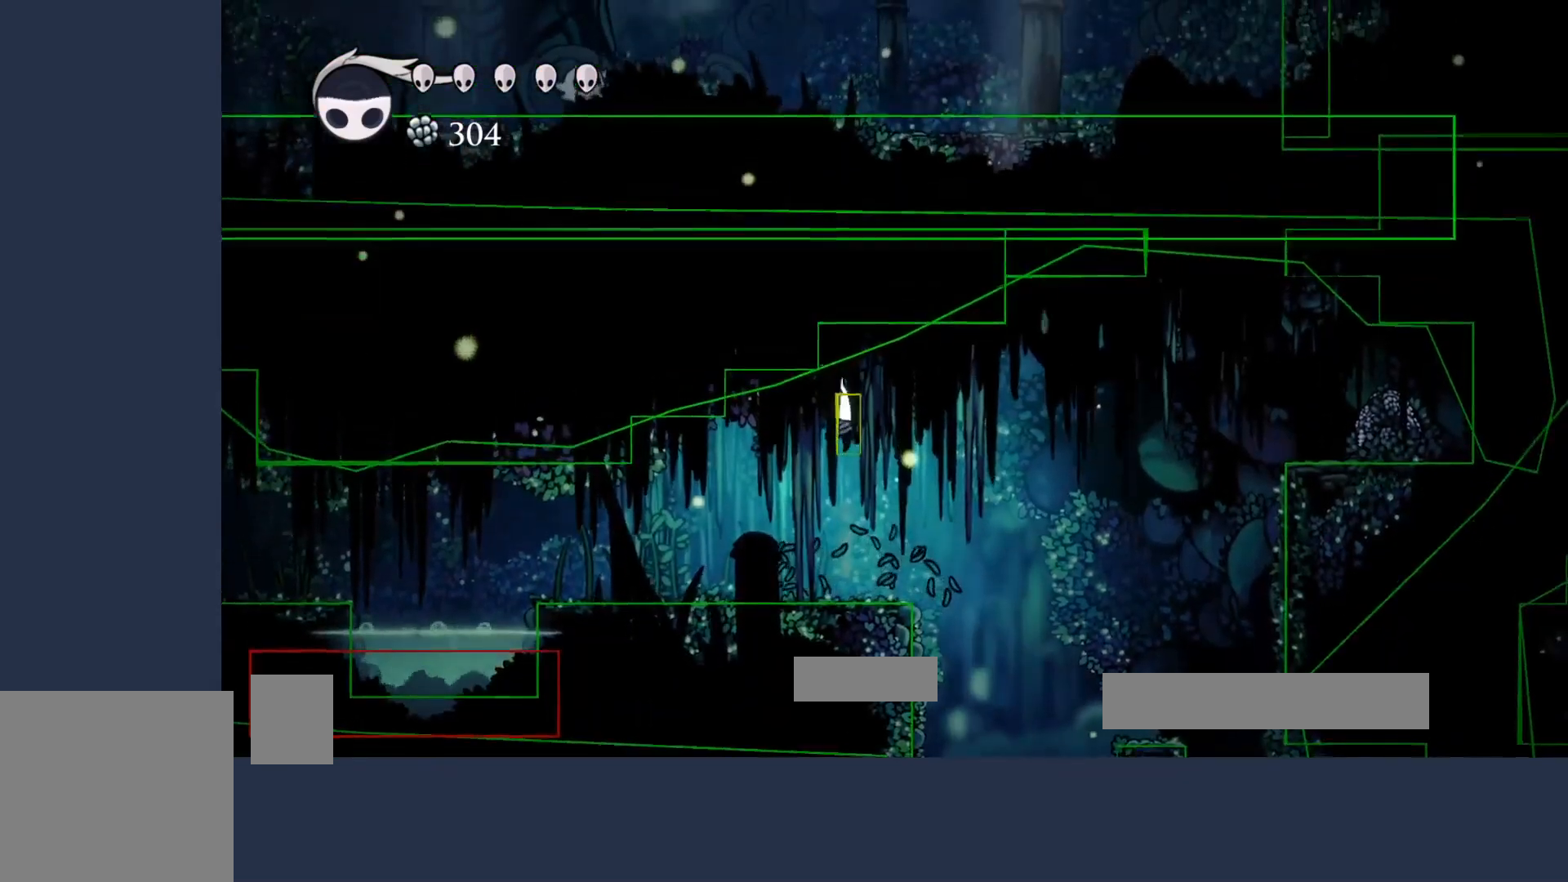
{"buttons": [], "left_stick": "right", "events": [[433, "left_stick", "right"]]}
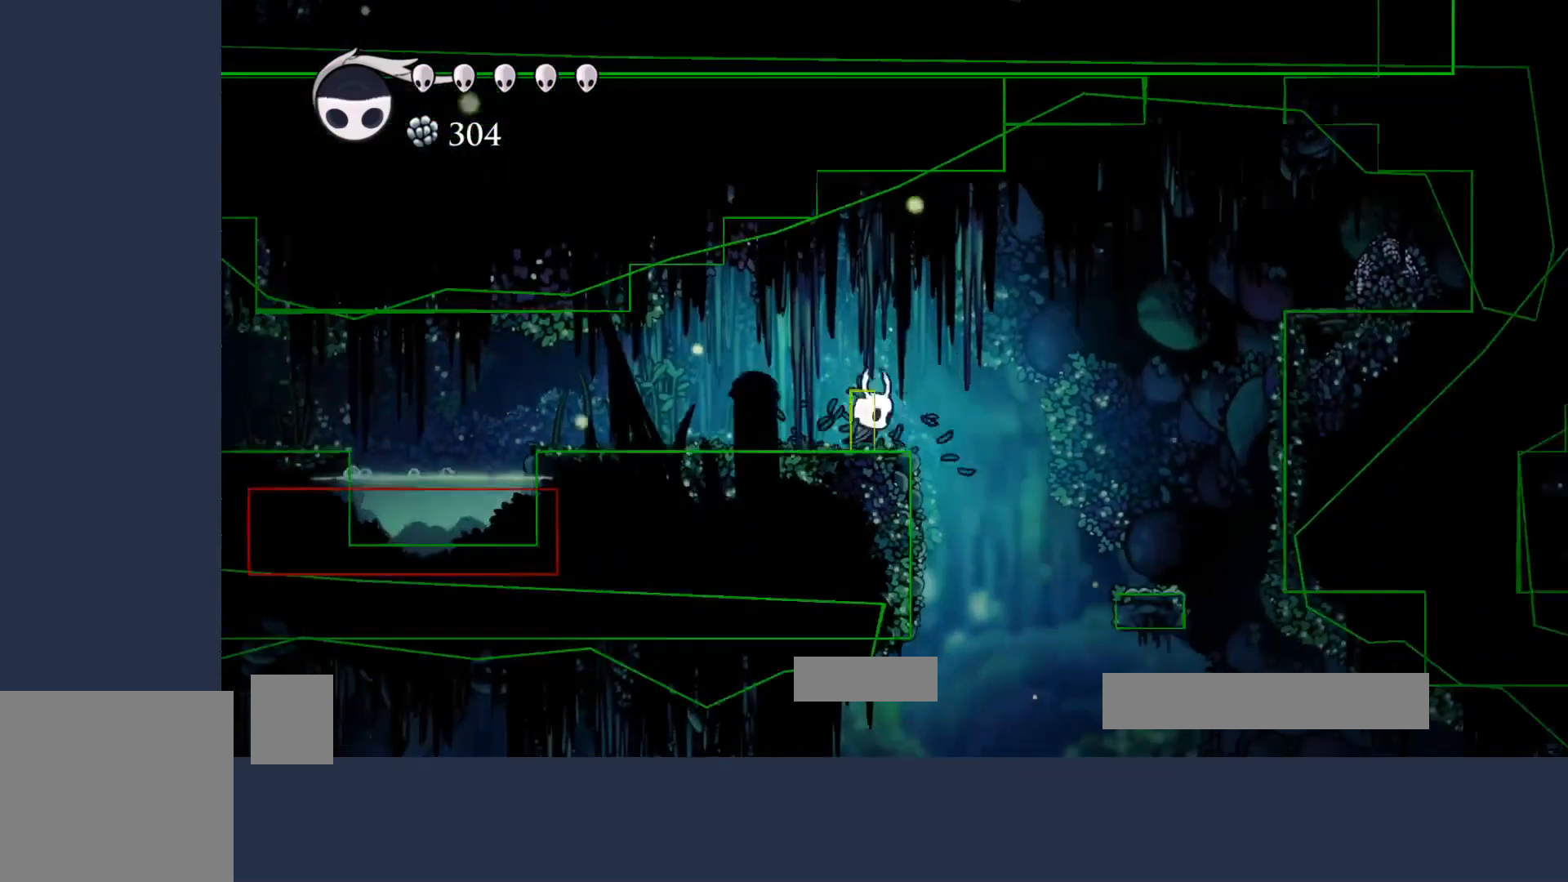
{"buttons": ["A"], "left_stick": "right", "events": [[100, "A", "down"]]}
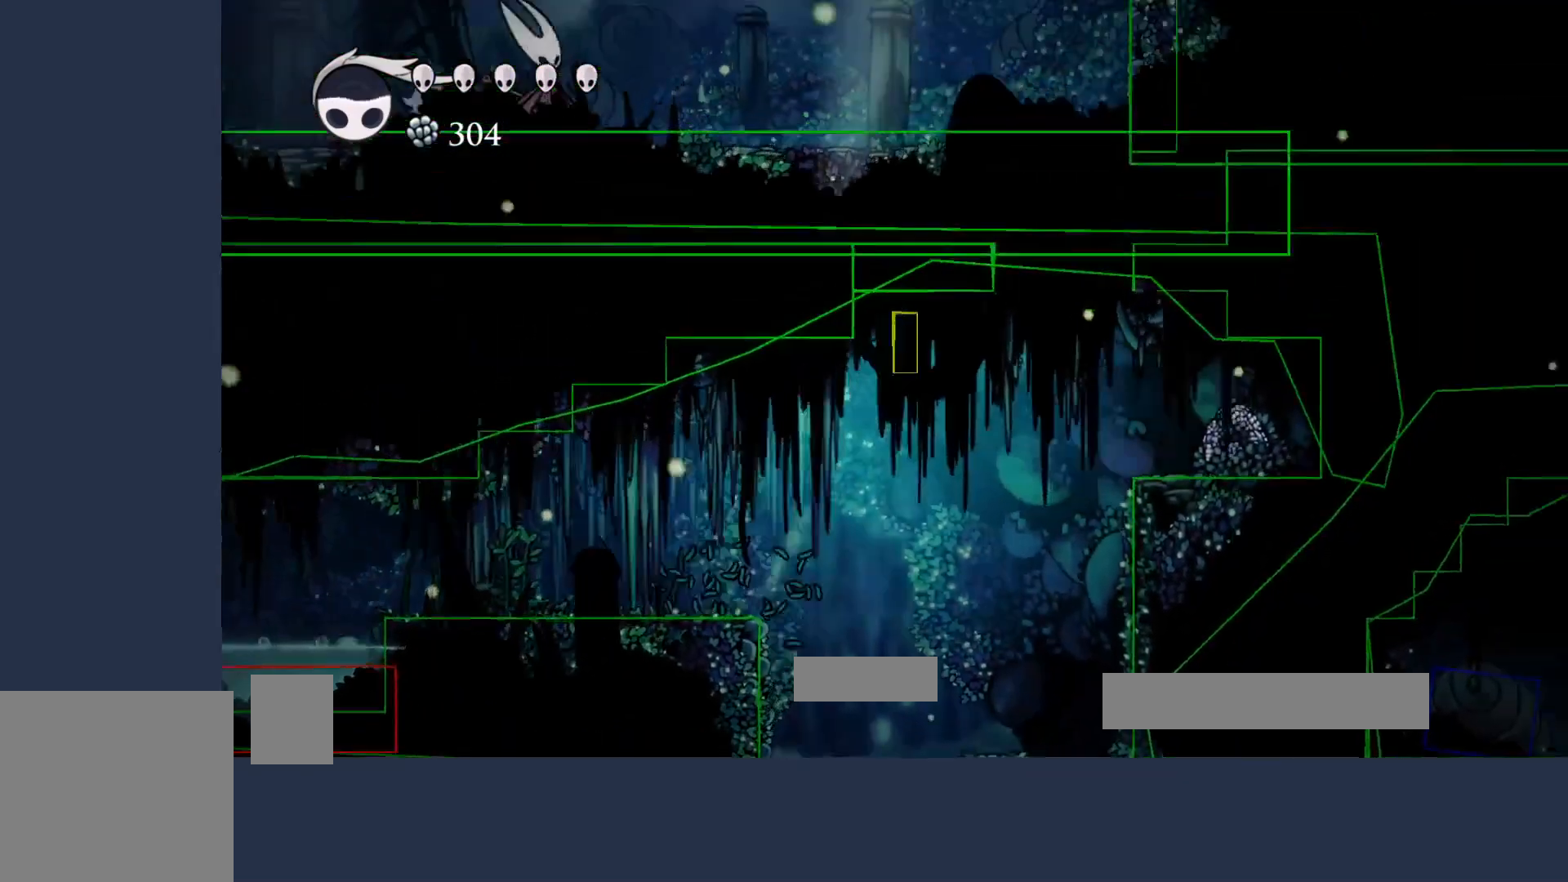
{"buttons": ["A"], "left_stick": "right", "events": [[133, "A", "up"], [333, "A", "down"]]}
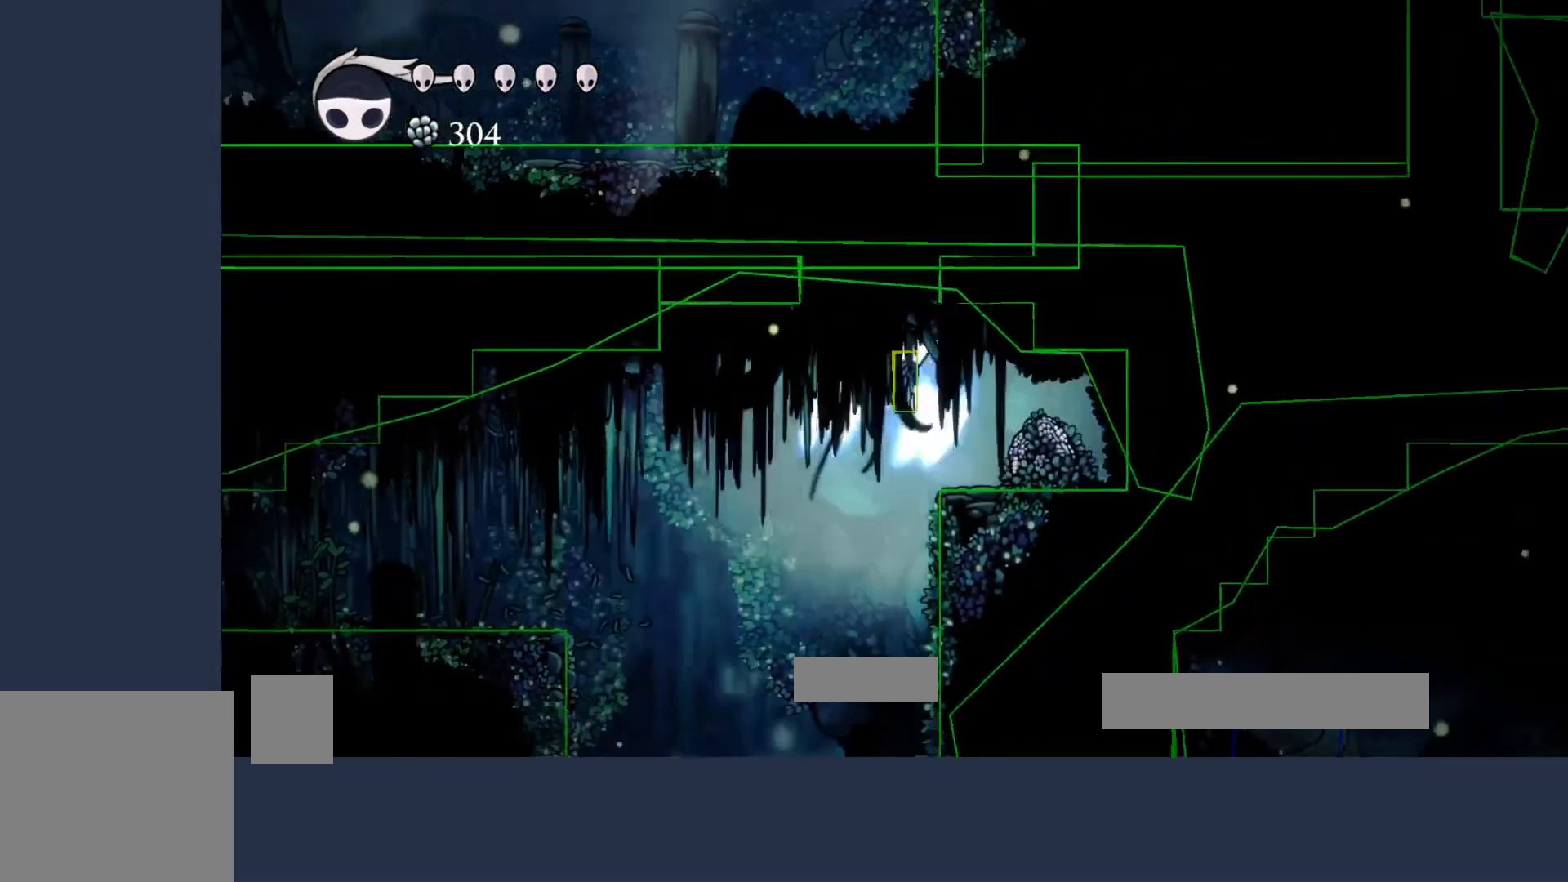
{"buttons": [], "left_stick": "center", "events": [[167, "A", "up"], [300, "left_stick", "left"], [433, "left_stick", "center"]]}
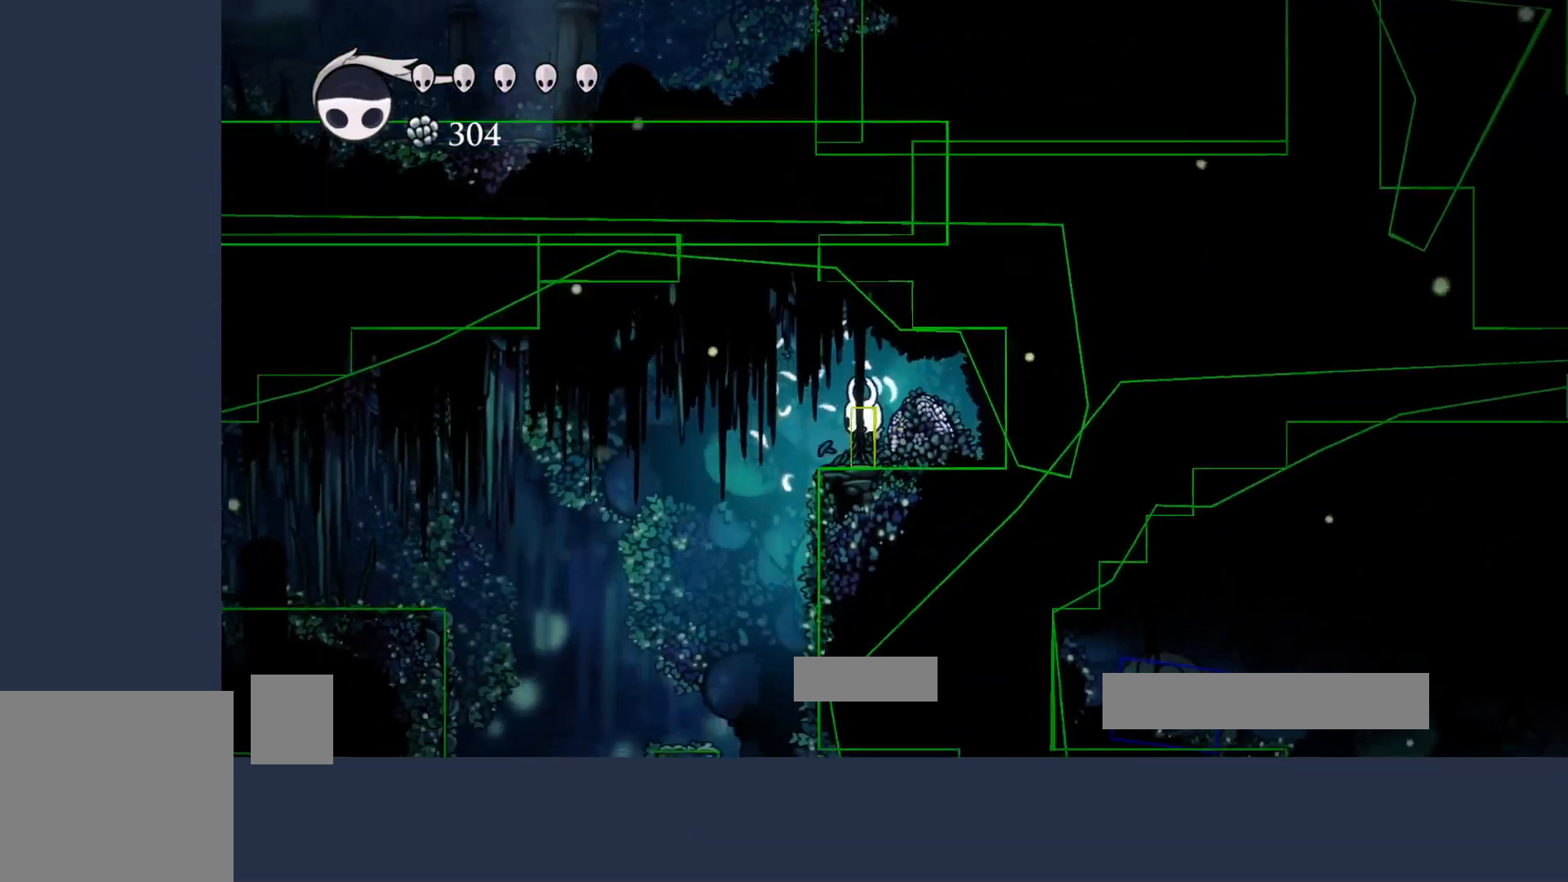
{"buttons": ["A"], "left_stick": "center", "events": [[400, "A", "down"]]}